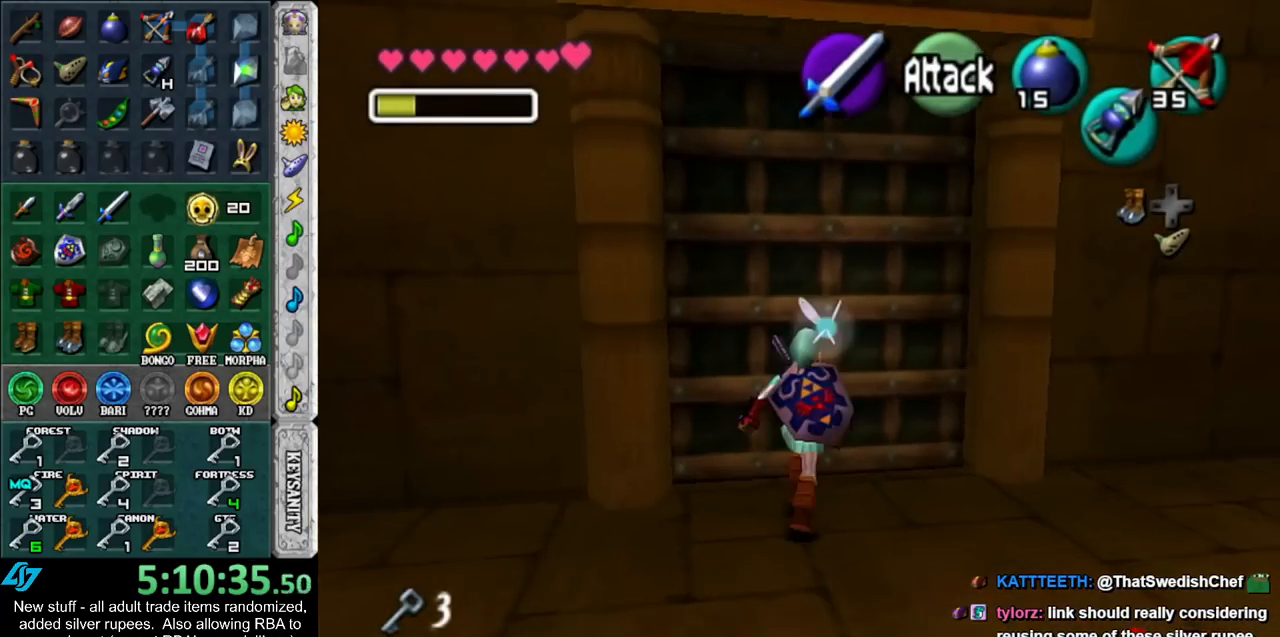
Gameplay with a controller (Nintendo layout); each line is a JSON object with the inputs held at the frame after it. "events" lists button and stick changes between this image and that frame as [ms after this image, input, new state], when the widget could be followed in between. Not read: L3 R3.
{"buttons": [], "left_stick": "up", "right_stick": "center", "events": [[83, "A", "up"], [150, "A", "down"], [233, "A", "up"], [300, "A", "down"], [367, "left_stick", "up"], [400, "A", "up"]]}
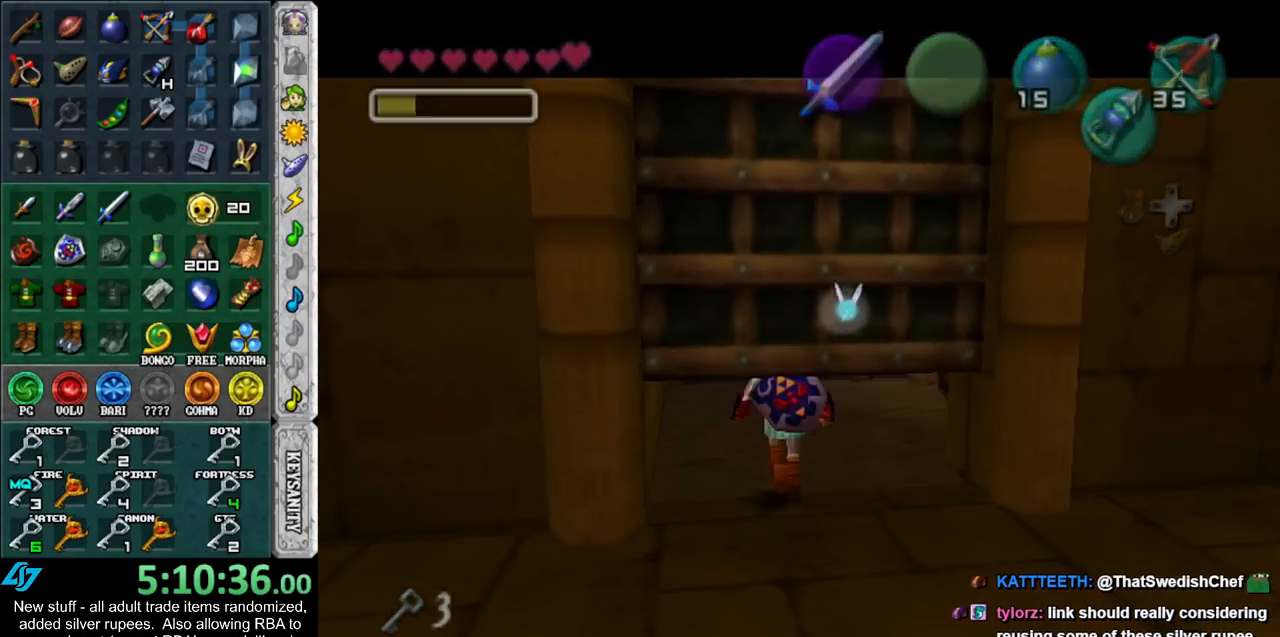
{"buttons": [], "left_stick": "up", "right_stick": "center", "events": []}
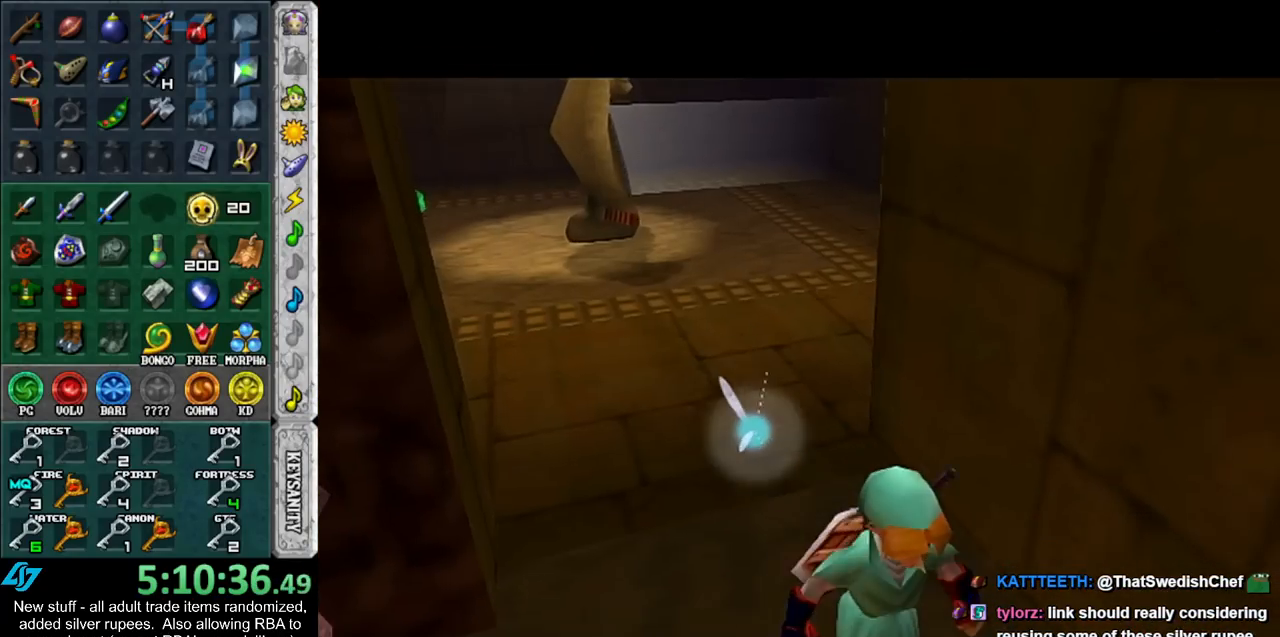
{"buttons": [], "left_stick": "up", "right_stick": "center", "events": []}
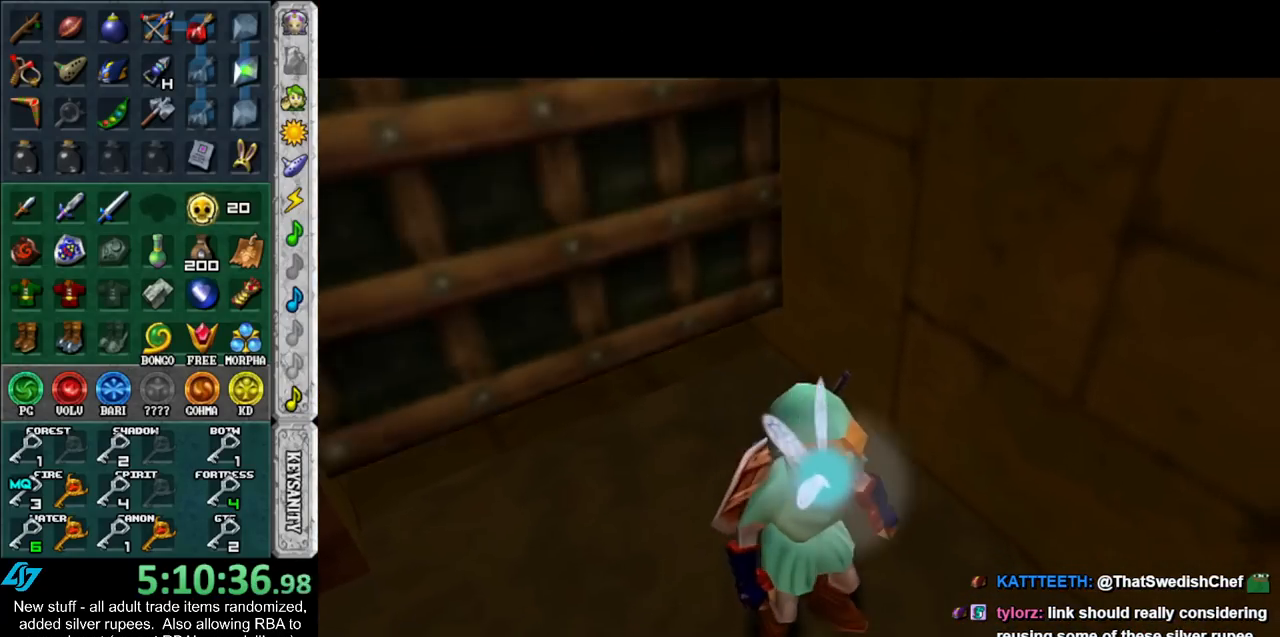
{"buttons": [], "left_stick": "up", "right_stick": "center", "events": []}
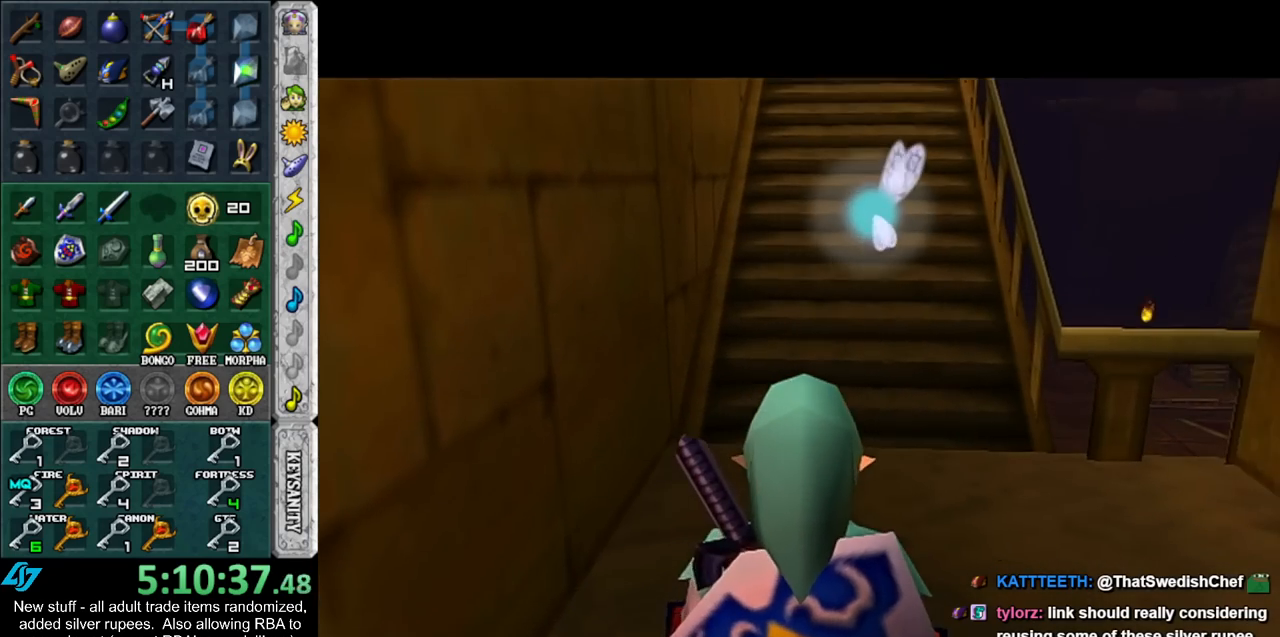
{"buttons": [], "left_stick": "down", "right_stick": "center", "events": [[300, "left_stick", "center"], [367, "left_stick", "down"]]}
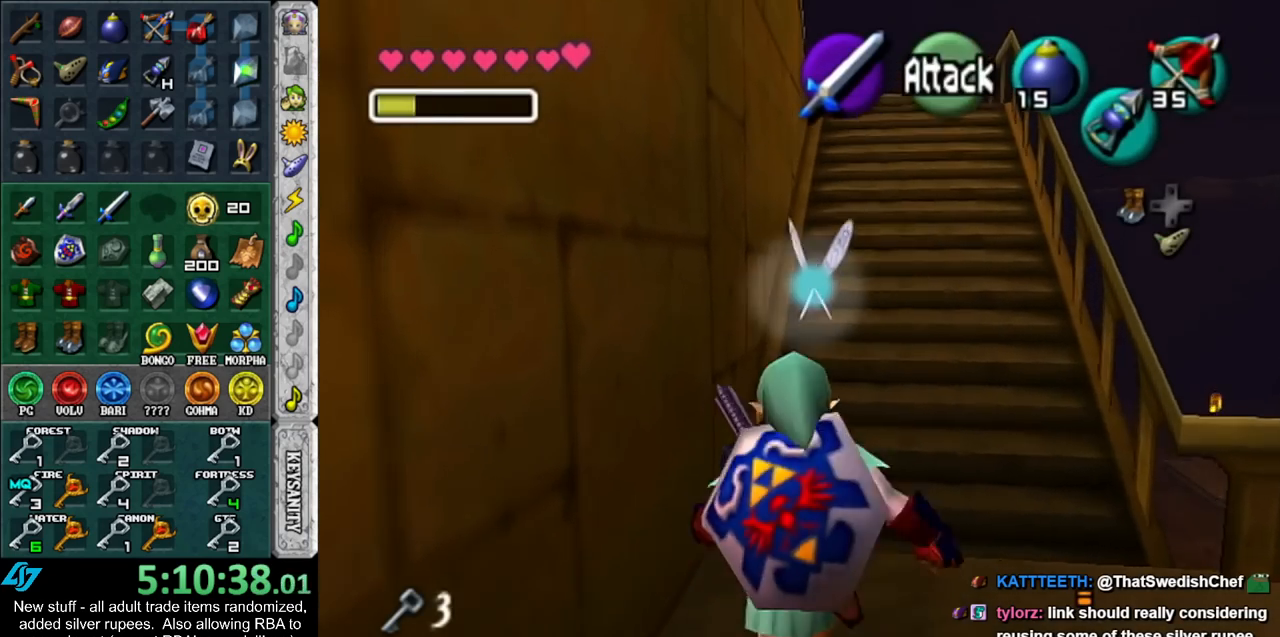
{"buttons": ["L1"], "left_stick": "down", "right_stick": "center", "events": [[50, "L1", "down"]]}
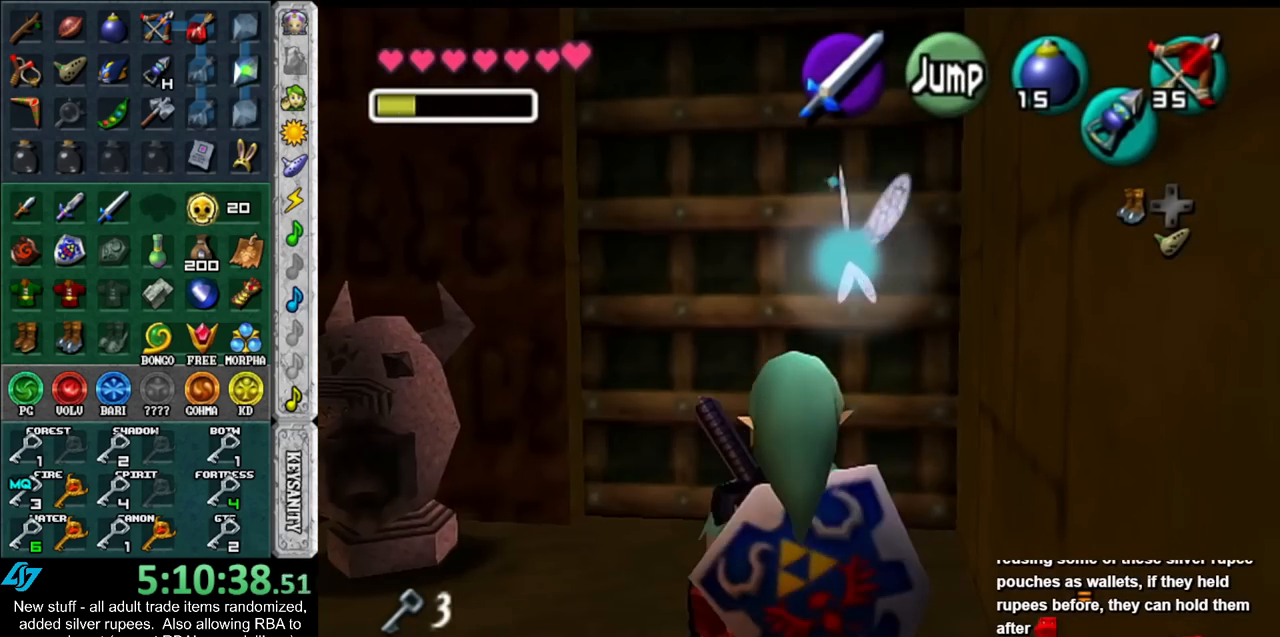
{"buttons": ["L1"], "left_stick": "down", "right_stick": "center", "events": []}
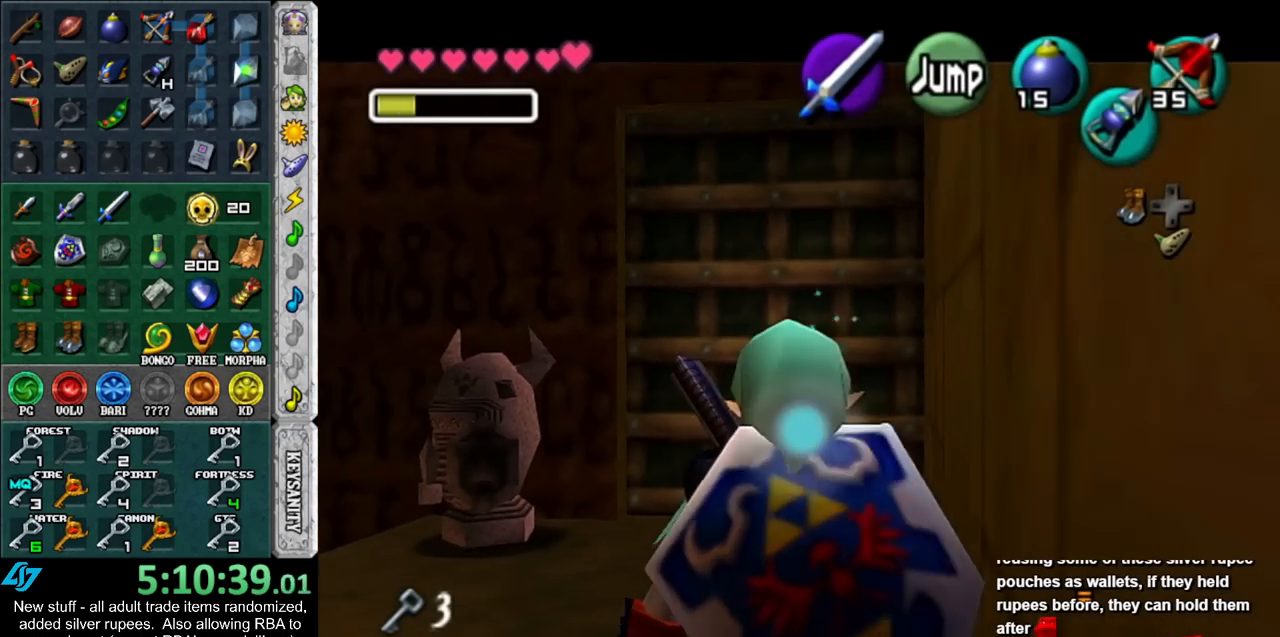
{"buttons": ["L1"], "left_stick": "down", "right_stick": "center", "events": []}
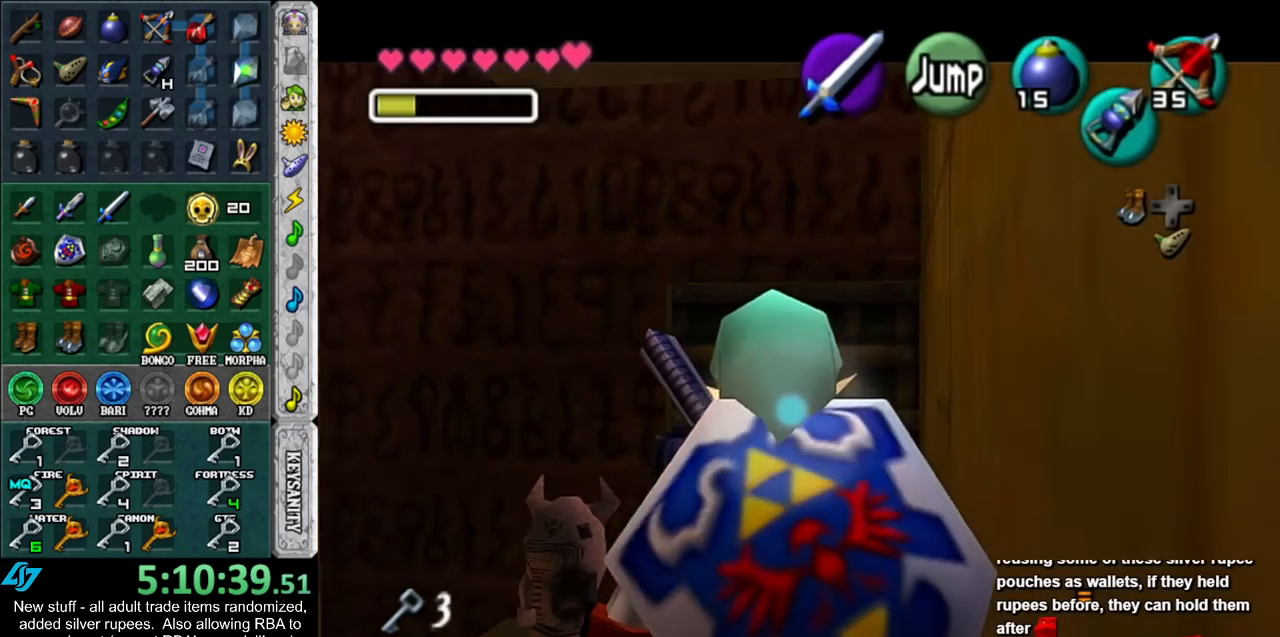
{"buttons": ["L1"], "left_stick": "down", "right_stick": "center", "events": []}
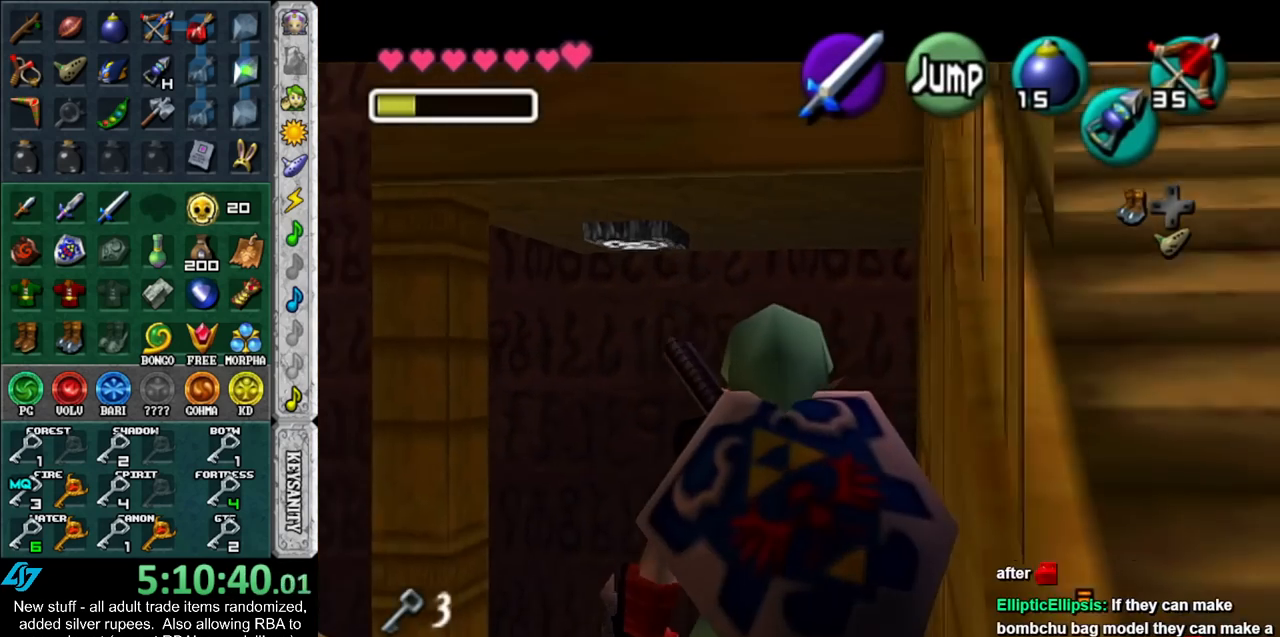
{"buttons": [], "left_stick": "up", "right_stick": "center", "events": [[150, "left_stick", "right"], [183, "A", "down"], [267, "left_stick", "up-right"], [300, "A", "up"], [367, "L1", "up"], [450, "left_stick", "up"]]}
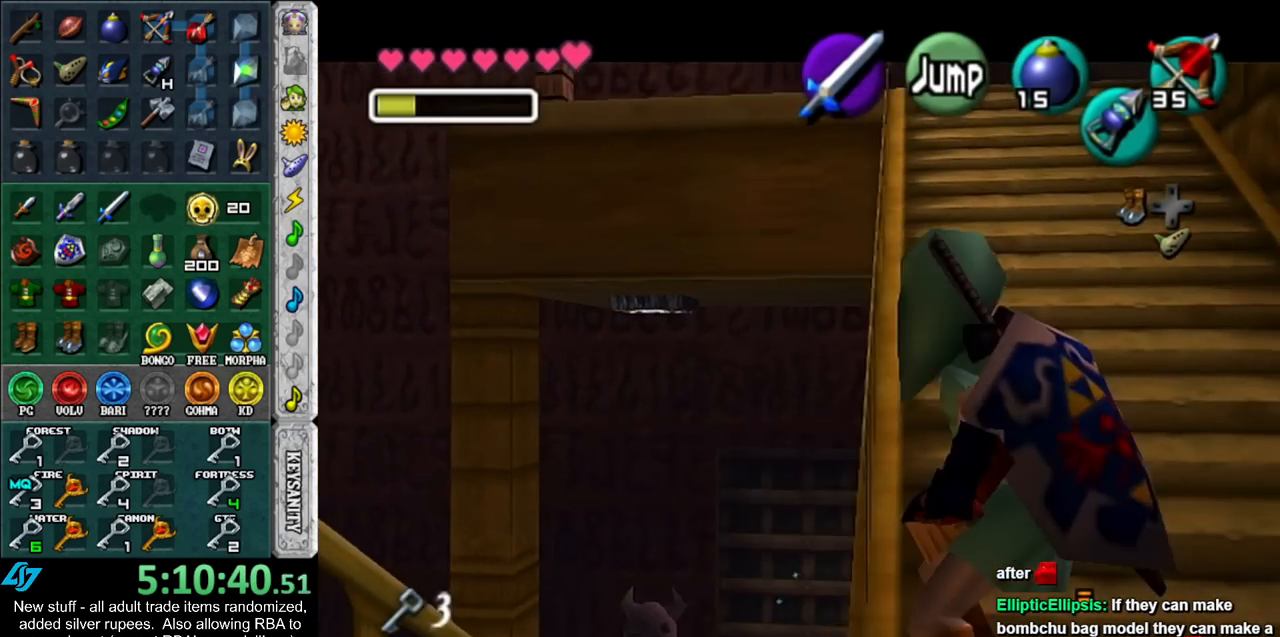
{"buttons": ["A"], "left_stick": "up", "right_stick": "center", "events": [[233, "A", "down"], [367, "A", "up"], [433, "A", "down"]]}
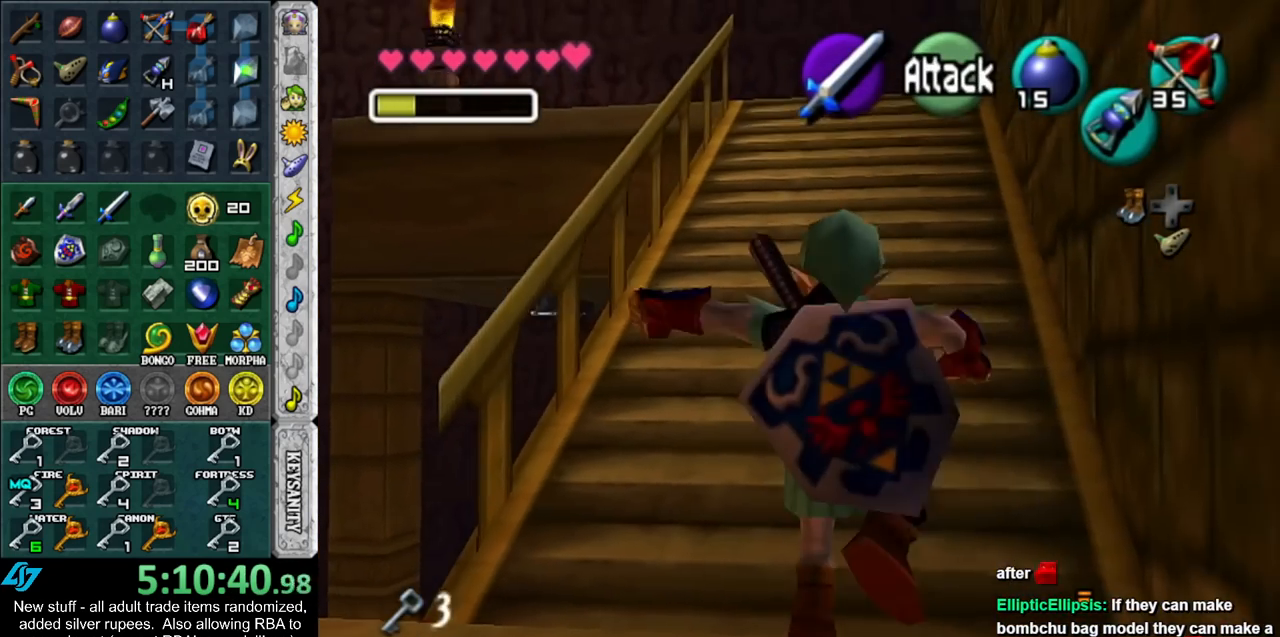
{"buttons": [], "left_stick": "up", "right_stick": "center", "events": [[83, "A", "up"]]}
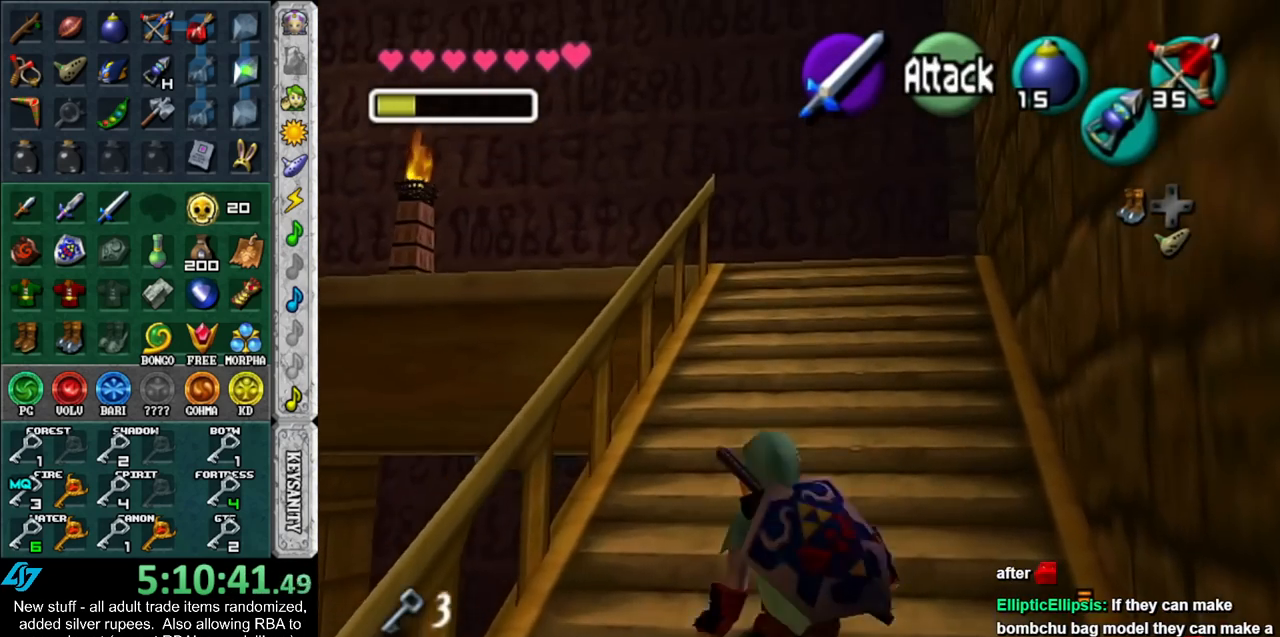
{"buttons": [], "left_stick": "up", "right_stick": "center", "events": [[17, "A", "down"], [150, "A", "up"]]}
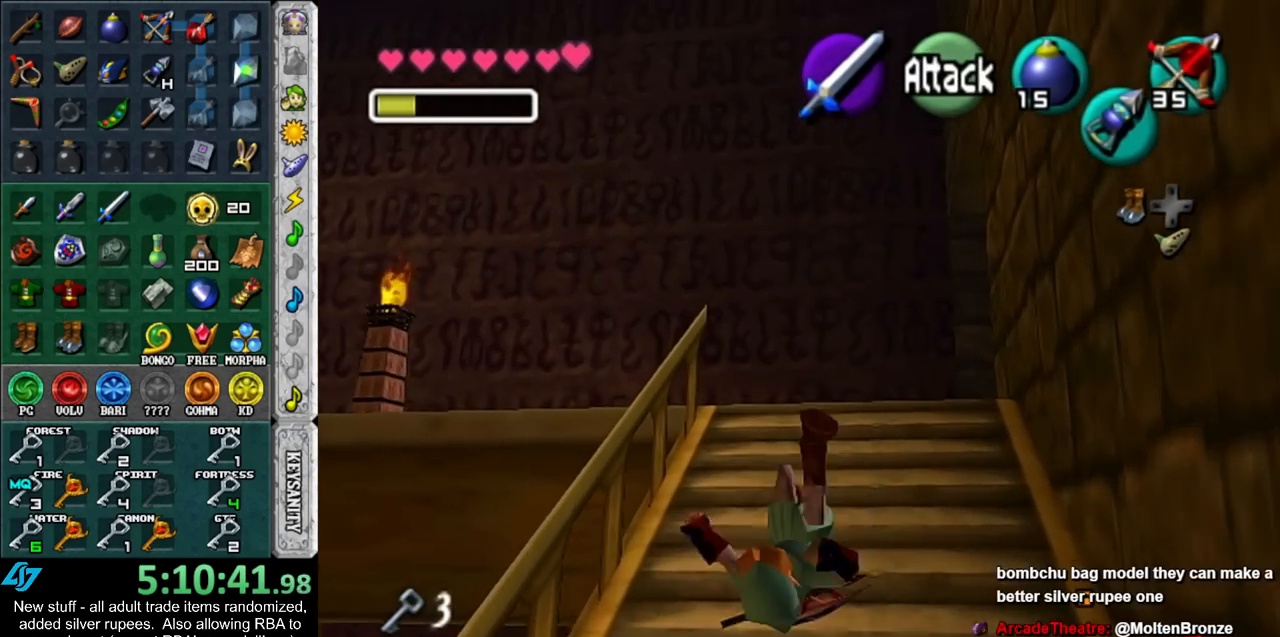
{"buttons": [], "left_stick": "up-left", "right_stick": "center", "events": [[483, "left_stick", "up-left"]]}
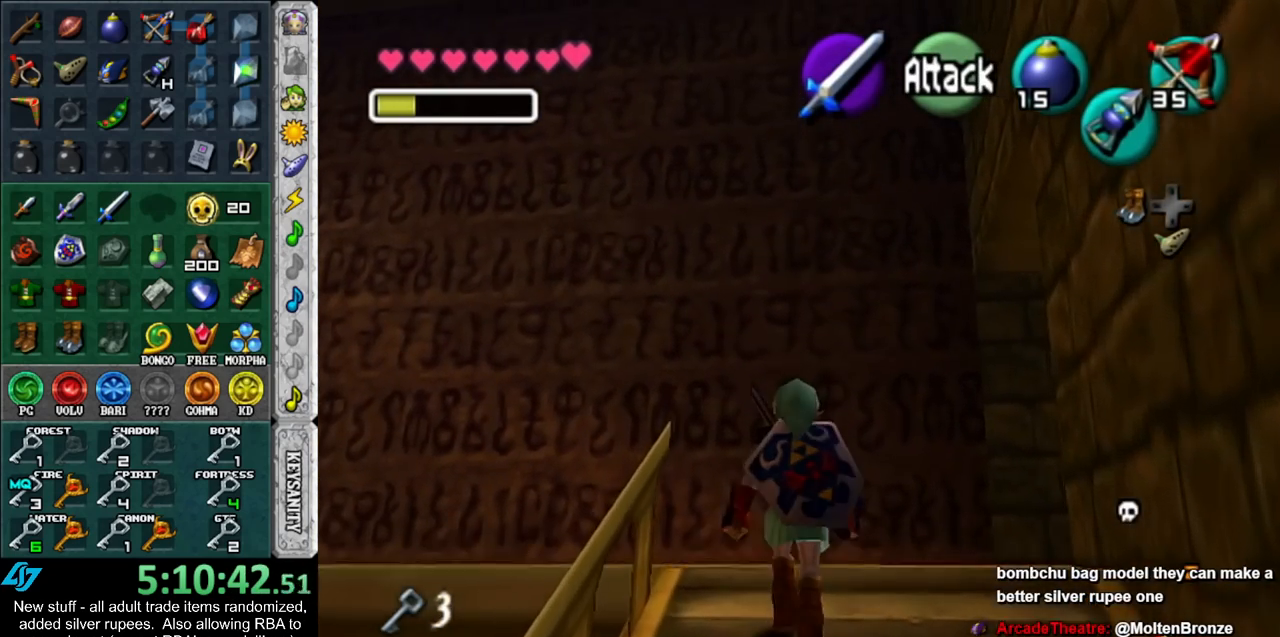
{"buttons": [], "left_stick": "up-right", "right_stick": "center", "events": [[83, "left_stick", "left"], [183, "L1", "down"], [200, "left_stick", "center"], [367, "L1", "up"], [450, "left_stick", "up-right"]]}
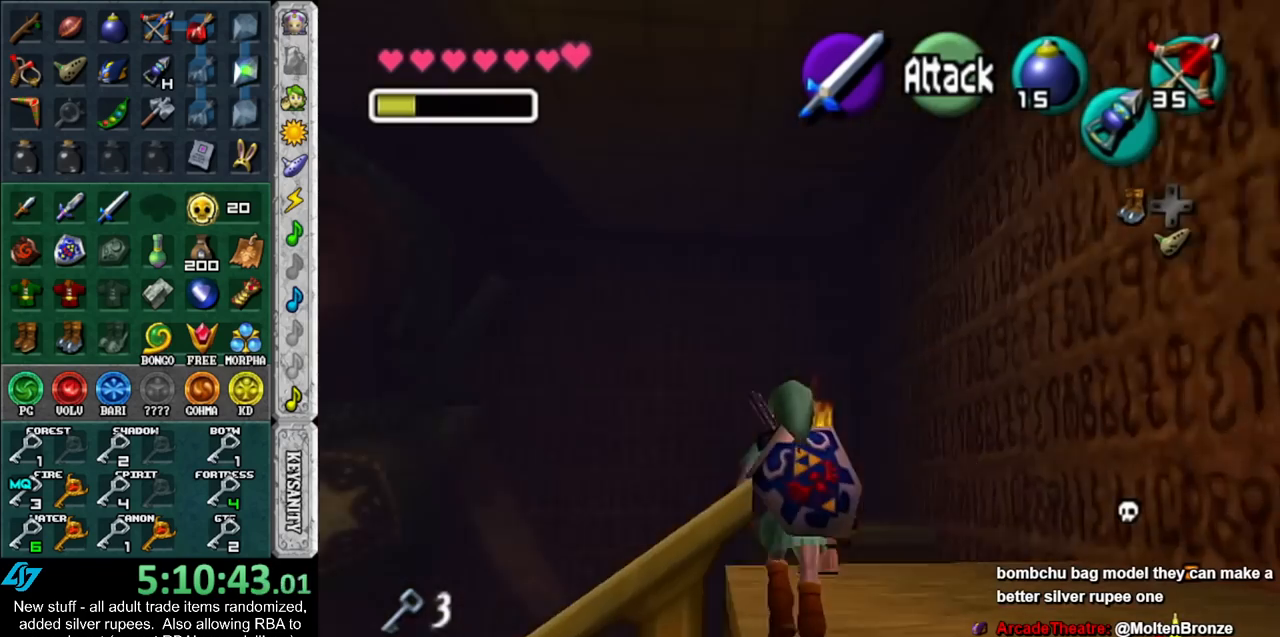
{"buttons": [], "left_stick": "up", "right_stick": "center", "events": [[417, "left_stick", "up"]]}
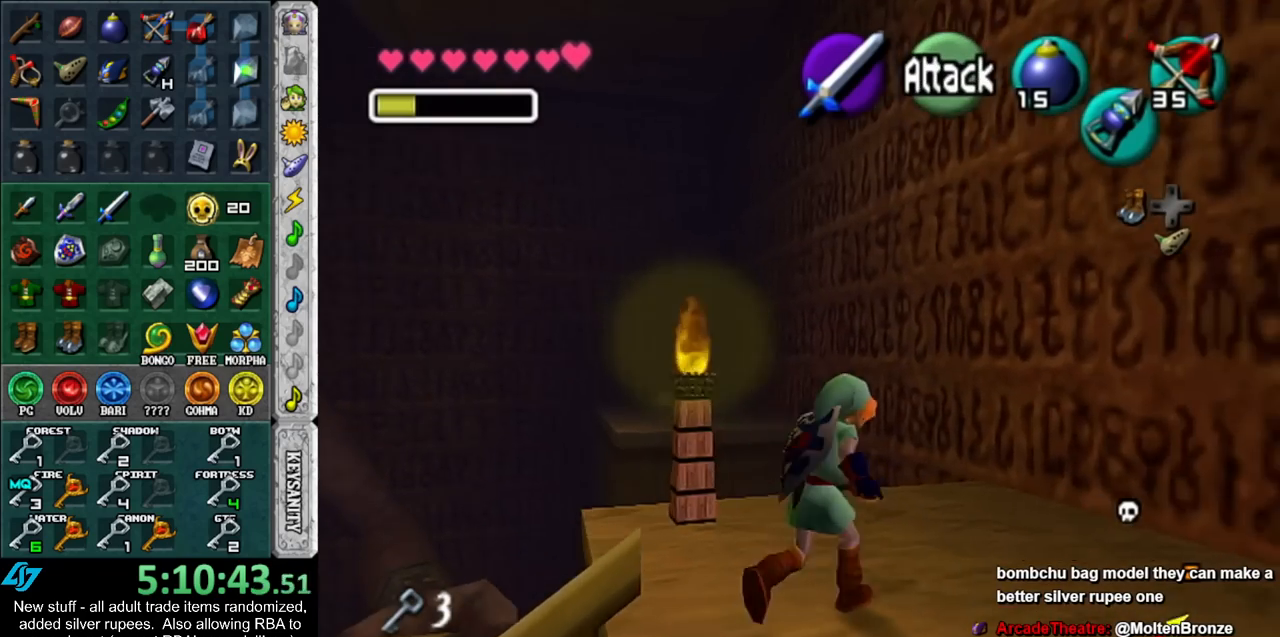
{"buttons": [], "left_stick": "center", "right_stick": "center", "events": [[333, "left_stick", "center"], [367, "right_stick", "up"], [483, "right_stick", "center"]]}
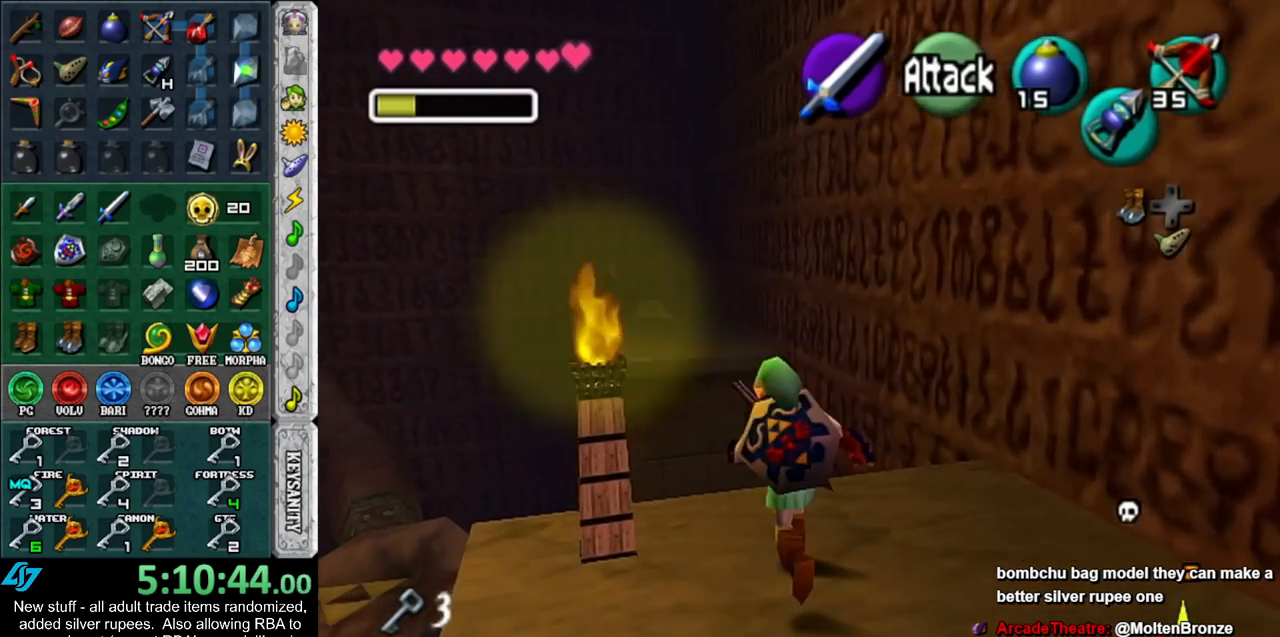
{"buttons": [], "left_stick": "up-left", "right_stick": "center", "events": [[400, "left_stick", "up-left"]]}
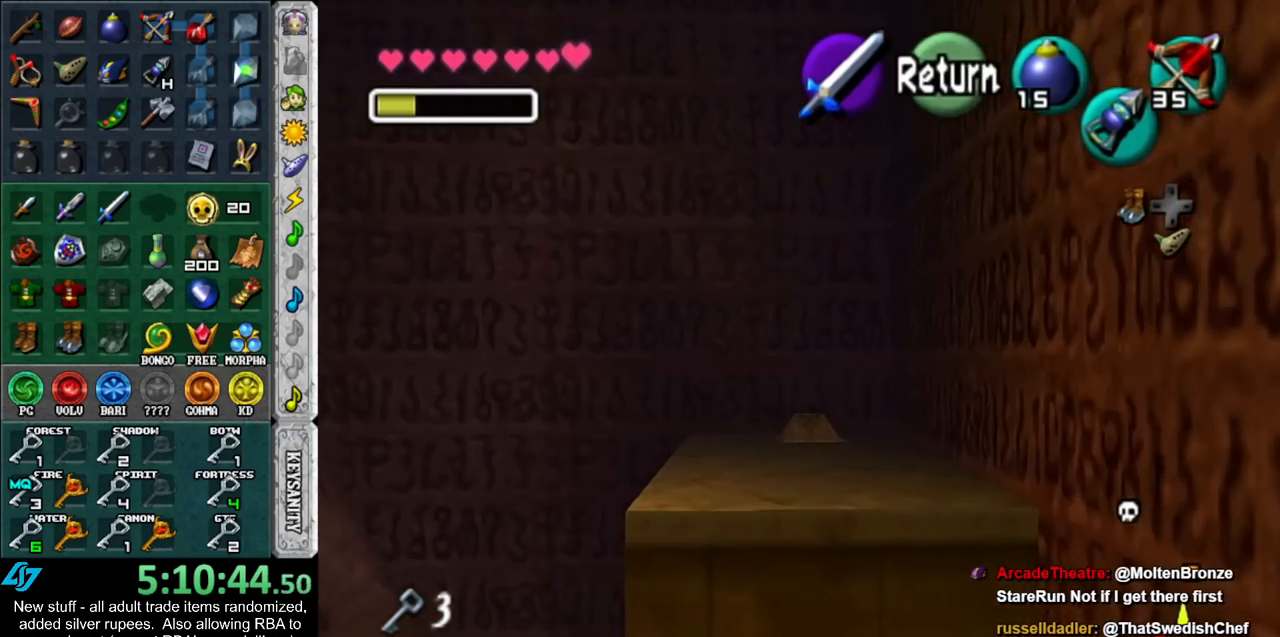
{"buttons": [], "left_stick": "up-left", "right_stick": "center", "events": [[83, "left_stick", "center"], [200, "A", "down"], [333, "A", "up"], [417, "left_stick", "up-left"]]}
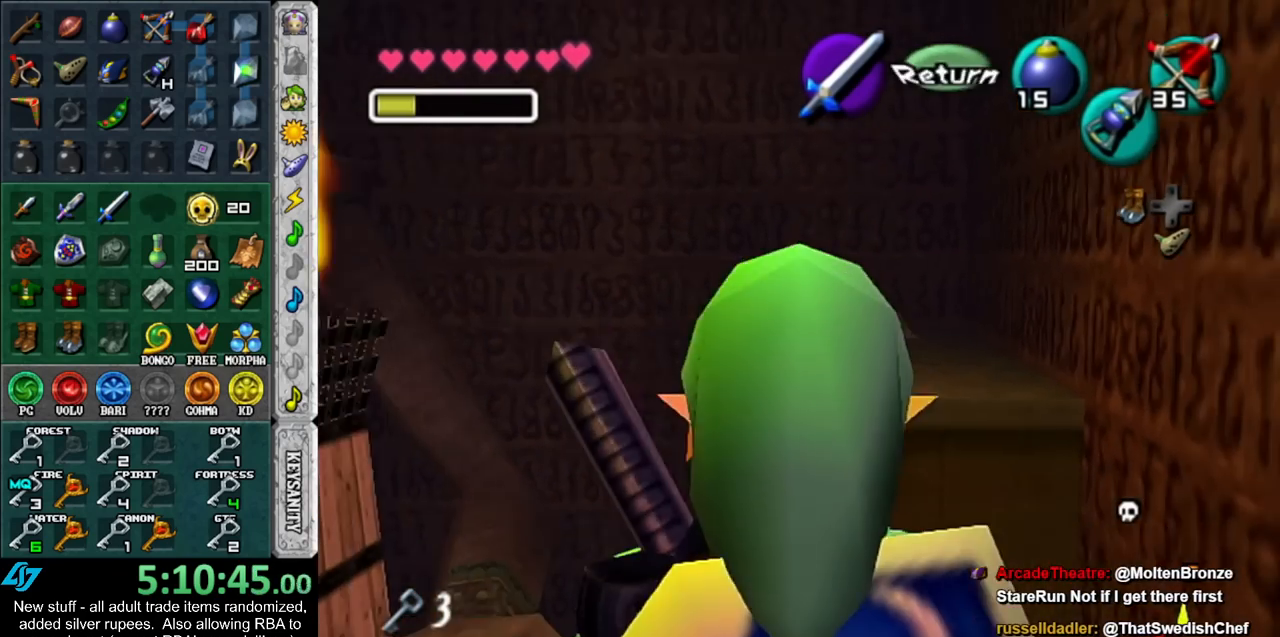
{"buttons": [], "left_stick": "up", "right_stick": "center", "events": [[117, "left_stick", "center"], [450, "left_stick", "up"]]}
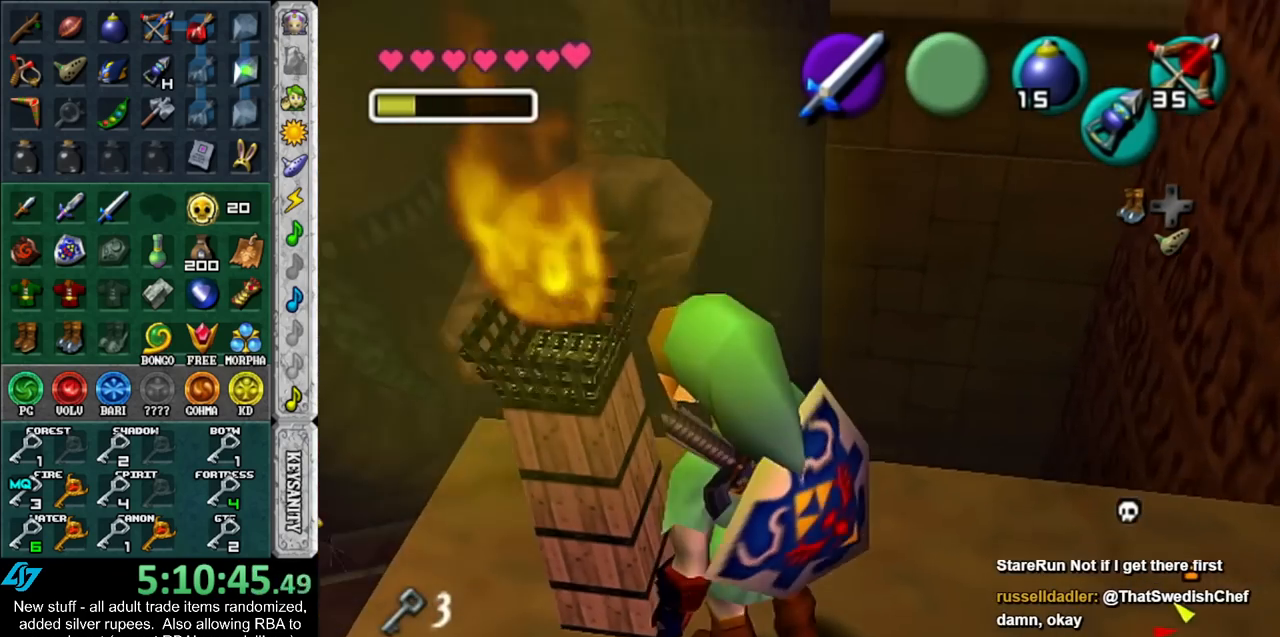
{"buttons": [], "left_stick": "up", "right_stick": "center", "events": [[83, "A", "down"], [233, "A", "up"]]}
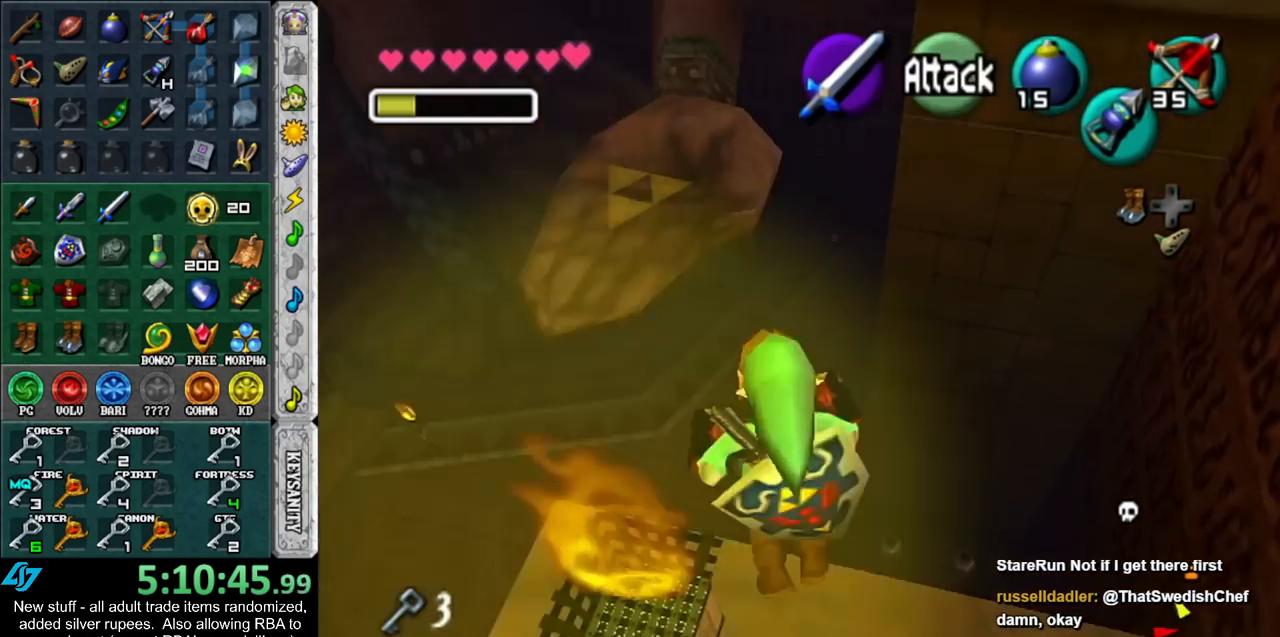
{"buttons": [], "left_stick": "up", "right_stick": "center", "events": []}
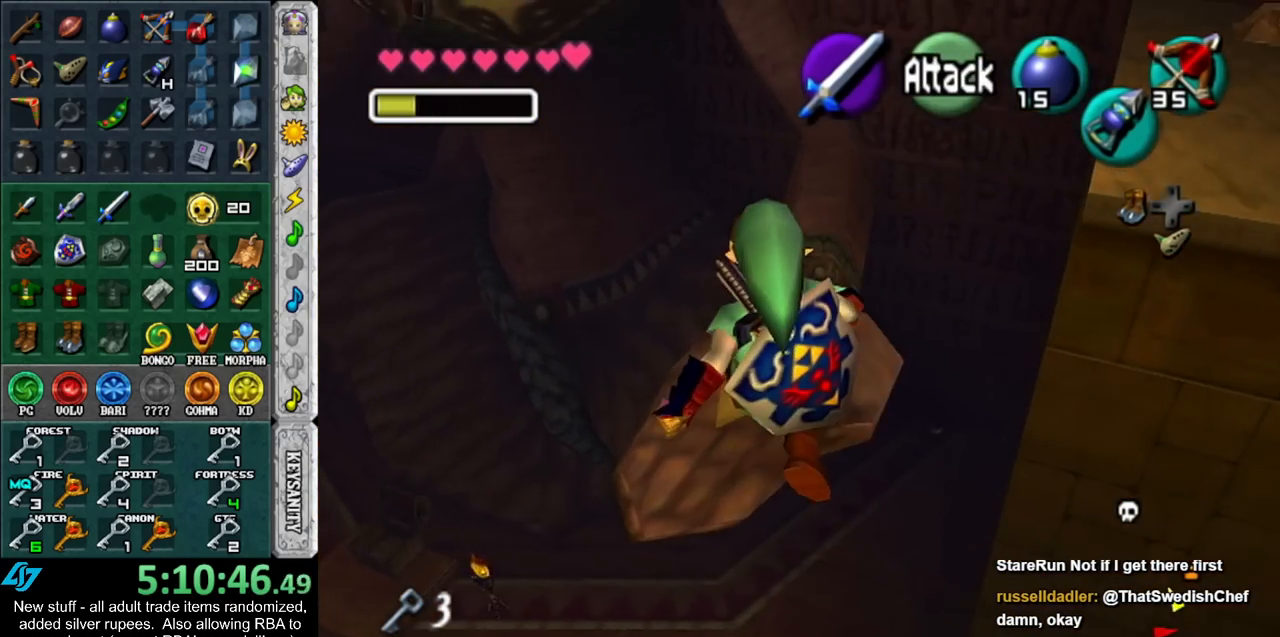
{"buttons": ["B"], "left_stick": "up", "right_stick": "center", "events": [[17, "B", "down"], [133, "B", "up"], [267, "B", "down"], [367, "B", "up"], [433, "B", "down"]]}
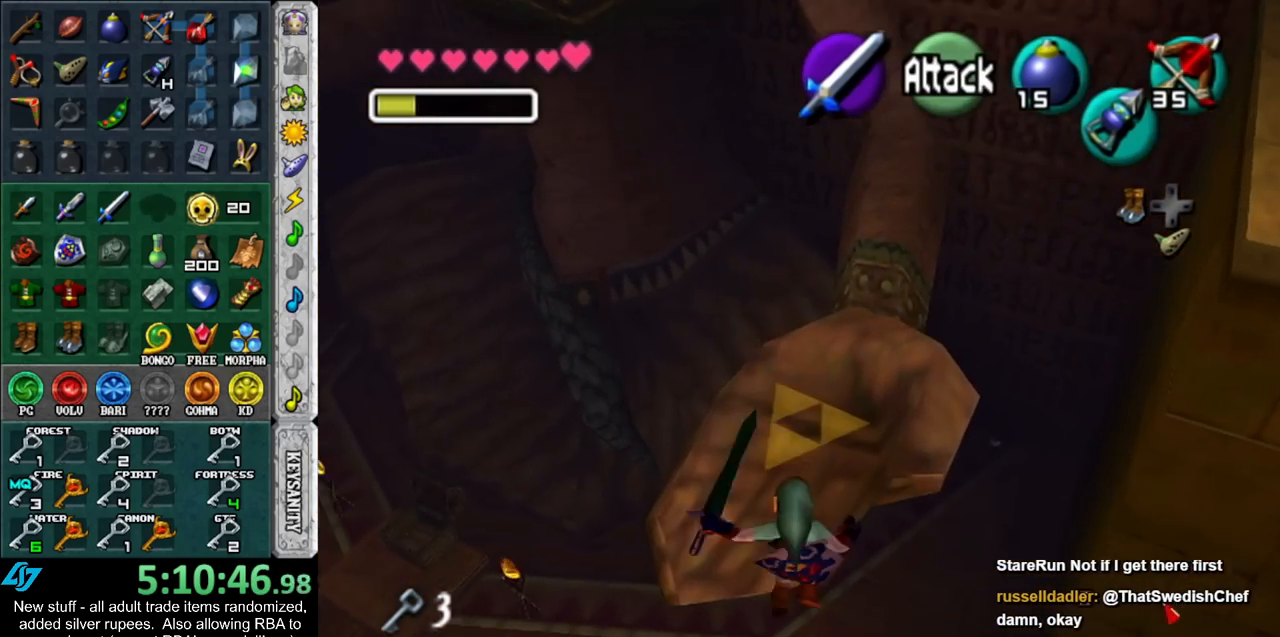
{"buttons": [], "left_stick": "up", "right_stick": "center", "events": [[17, "B", "up"], [83, "B", "down"], [200, "B", "up"]]}
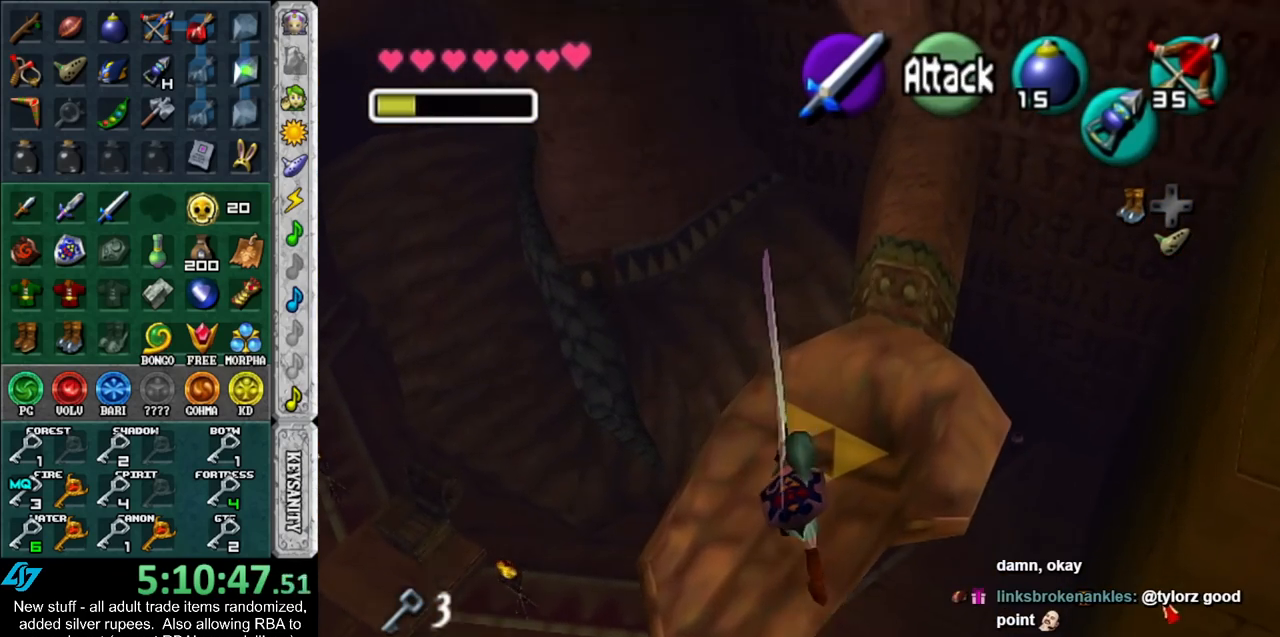
{"buttons": [], "left_stick": "up", "right_stick": "center", "events": []}
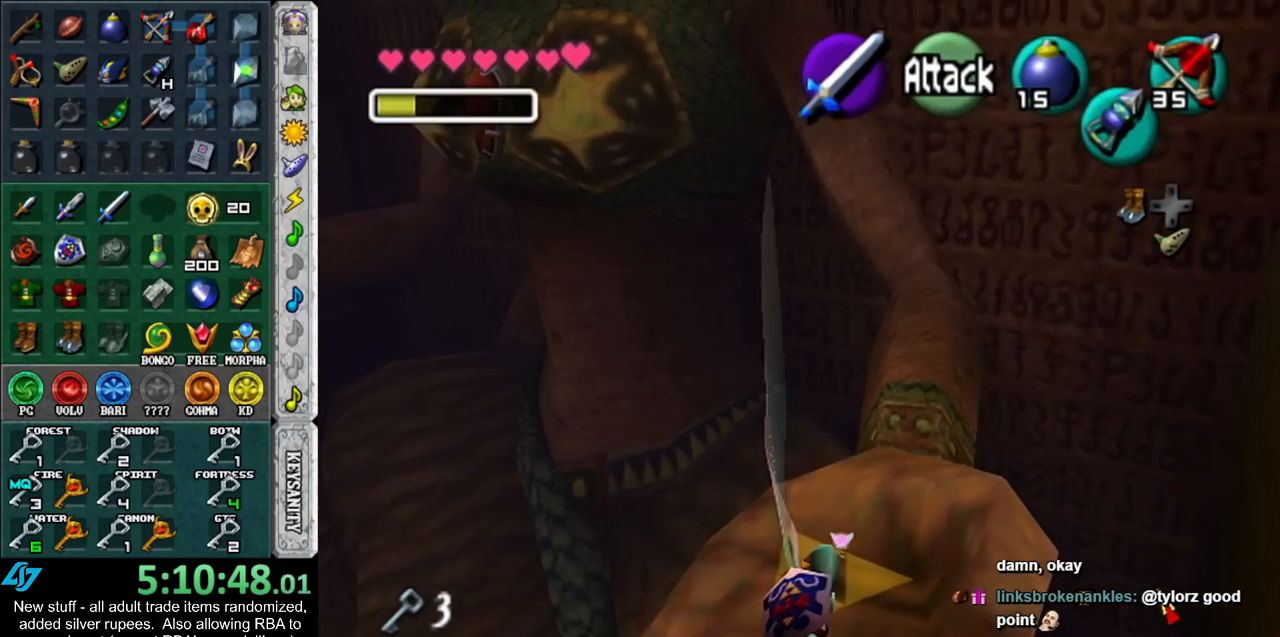
{"buttons": [], "left_stick": "center", "right_stick": "center", "events": [[133, "left_stick", "center"], [200, "DPAD_DOWN", "down"], [367, "DPAD_DOWN", "up"]]}
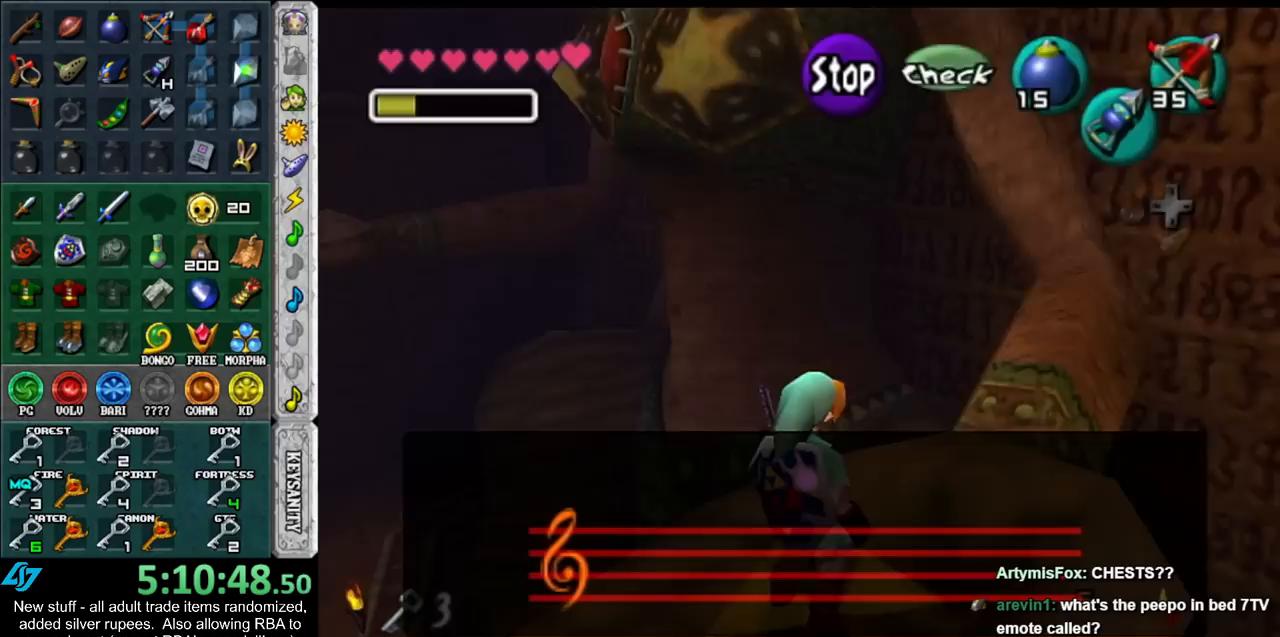
{"buttons": [], "left_stick": "center", "right_stick": "up", "events": [[333, "Y", "down"], [417, "Y", "up"], [483, "right_stick", "up"]]}
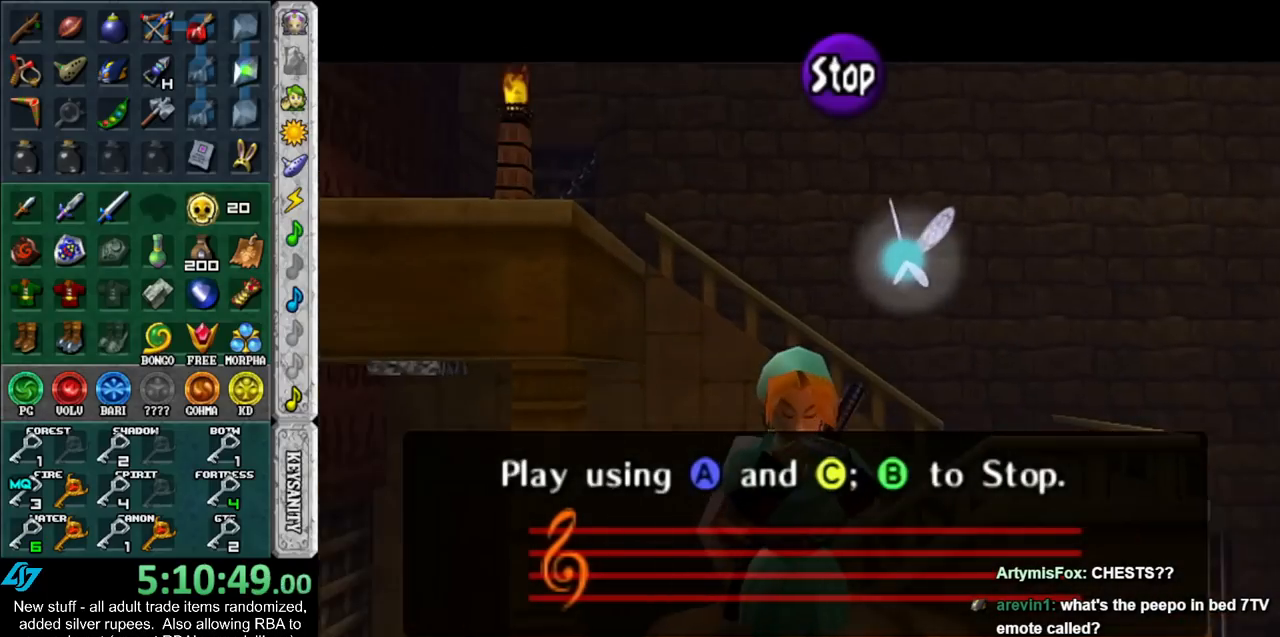
{"buttons": ["X"], "left_stick": "center", "right_stick": "up", "events": [[117, "X", "down"], [133, "right_stick", "center"], [233, "X", "up"], [233, "Y", "down"], [333, "Y", "up"], [367, "right_stick", "up"], [483, "X", "down"]]}
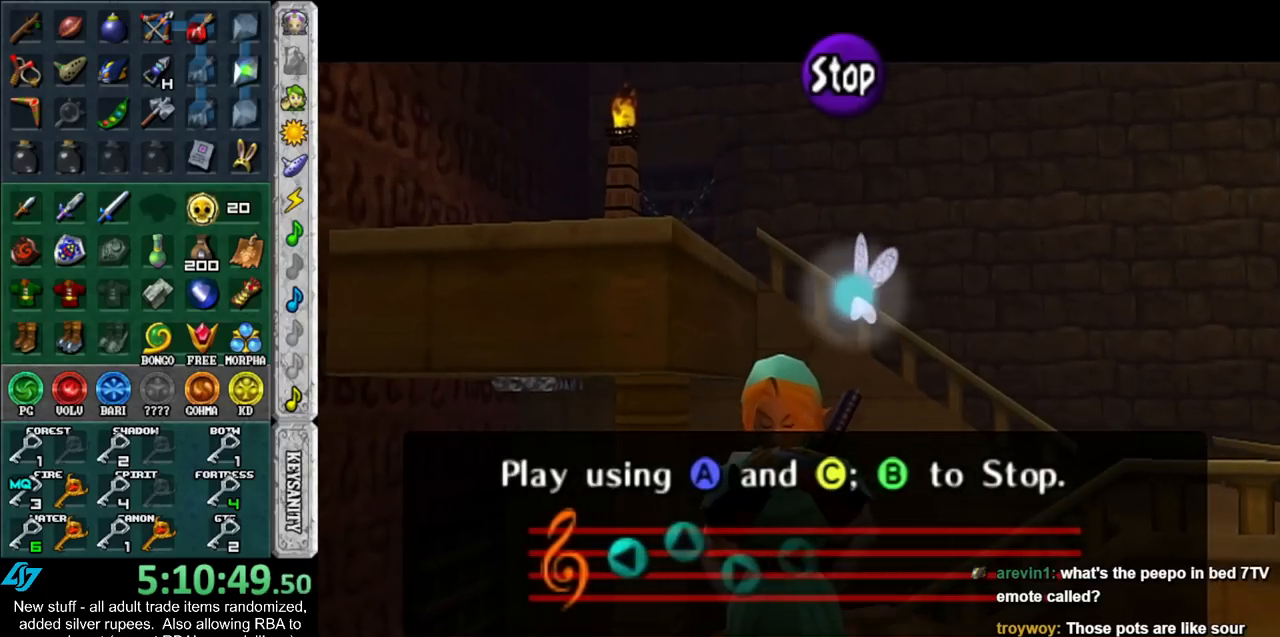
{"buttons": [], "left_stick": "center", "right_stick": "center", "events": [[50, "right_stick", "center"], [117, "X", "up"]]}